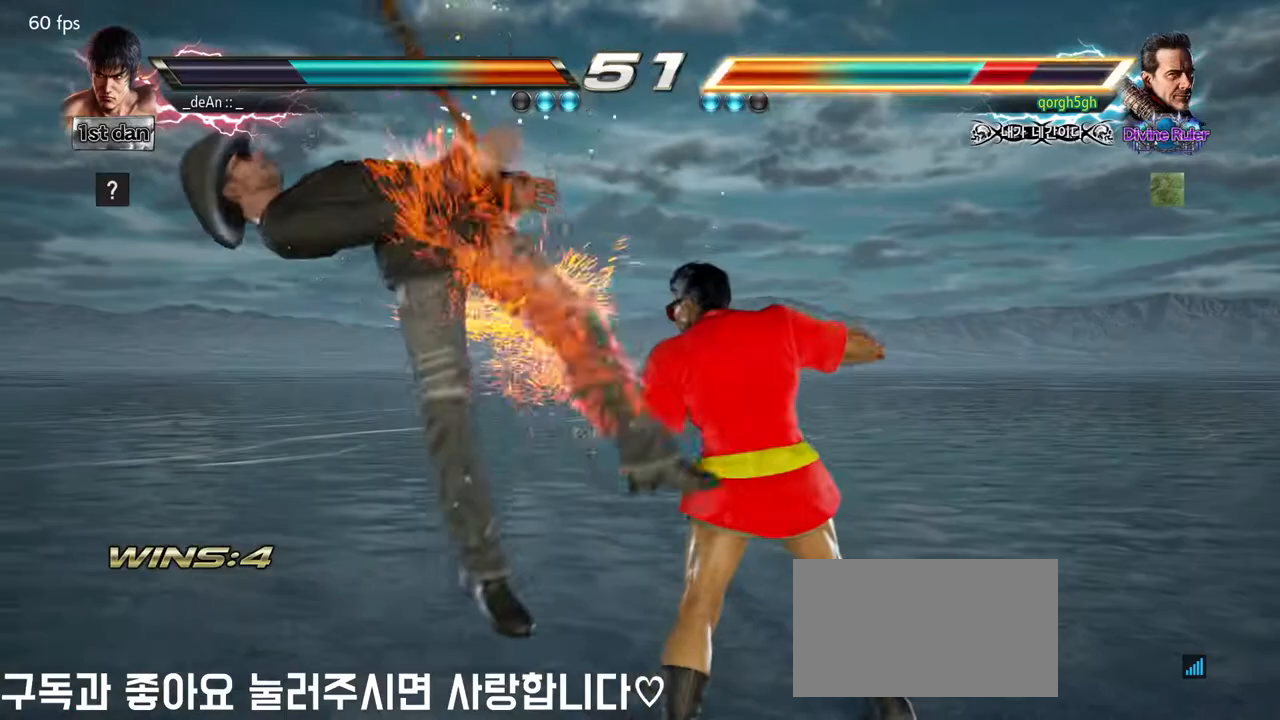
Gameplay with a controller (arcade stick); each line is a JSON object with the inputs held at the frame after it. "events" lists button and stick changes between this image and that frame as [ms after this image, input, new state], when the widget could be followed in between. Not read: L3 R3.
{"buttons": [], "left_stick": "right", "events": [[83, "TRIANGLE", "down"], [267, "TRIANGLE", "up"], [500, "left_stick", "right"]]}
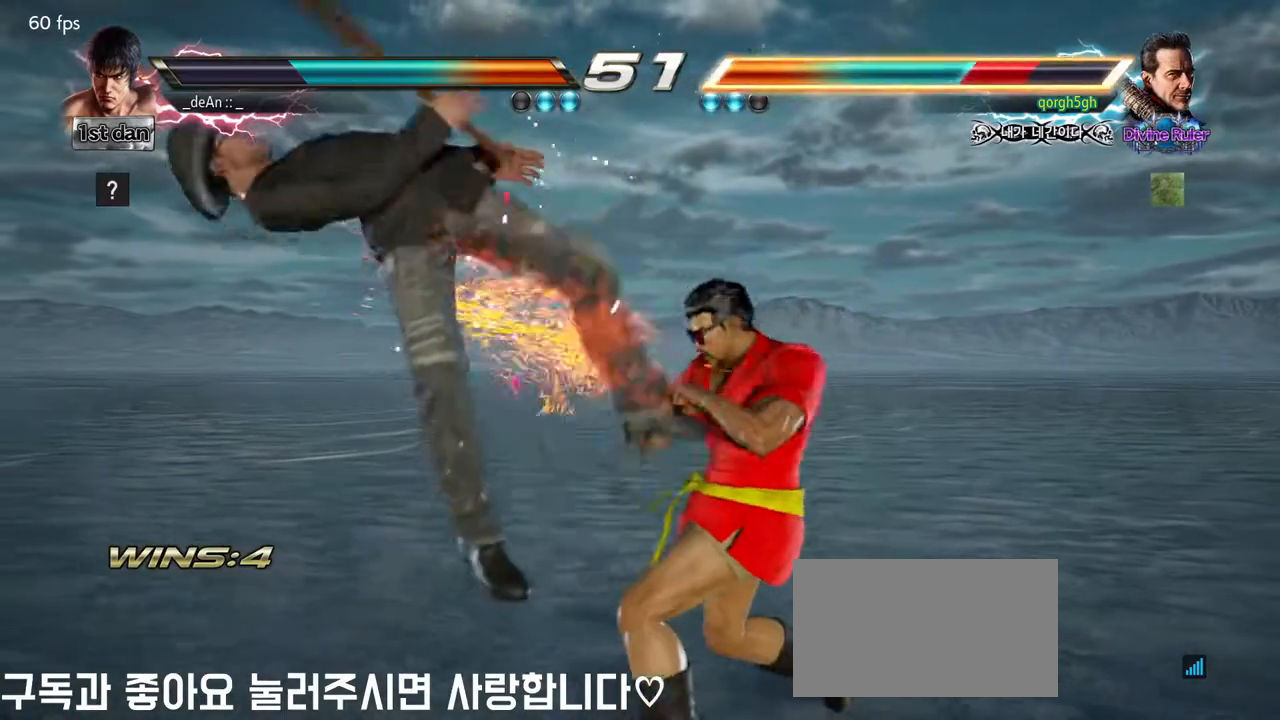
{"buttons": [], "left_stick": "center", "events": [[83, "TRIANGLE", "down"], [233, "SQUARE", "down"], [267, "TRIANGLE", "up"], [350, "SQUARE", "up"], [383, "left_stick", "center"]]}
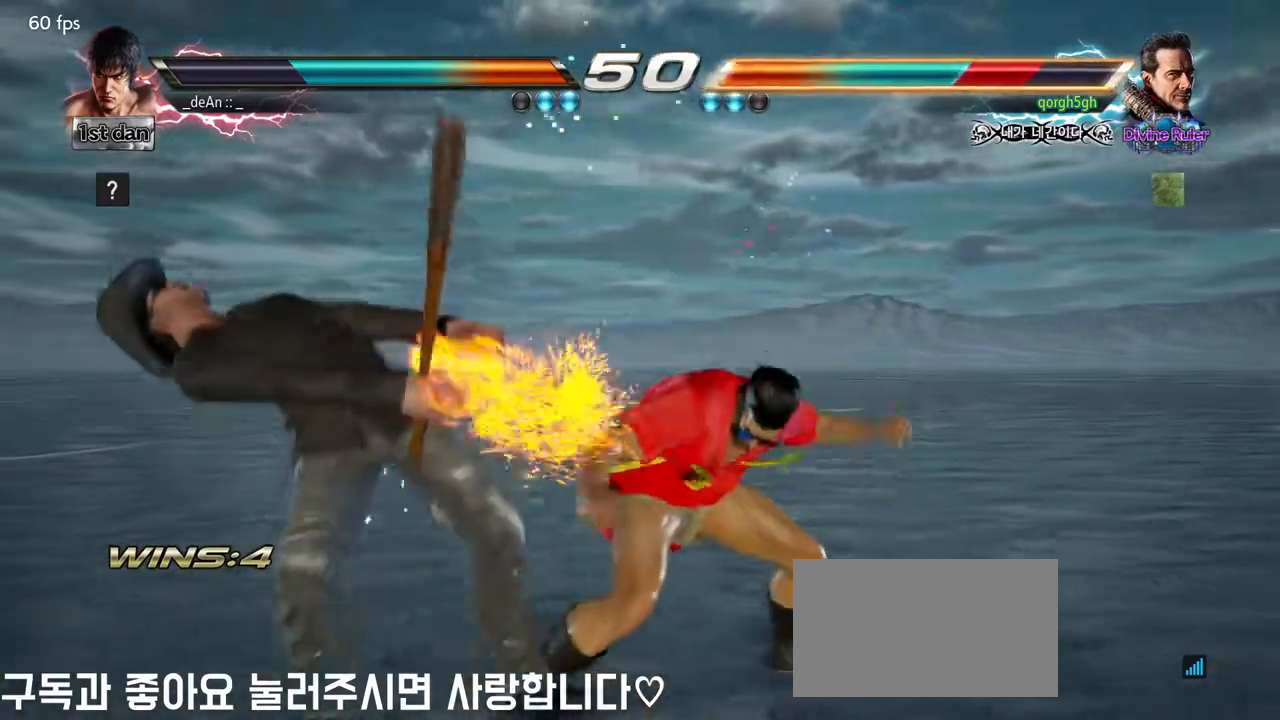
{"buttons": [], "left_stick": "center", "events": []}
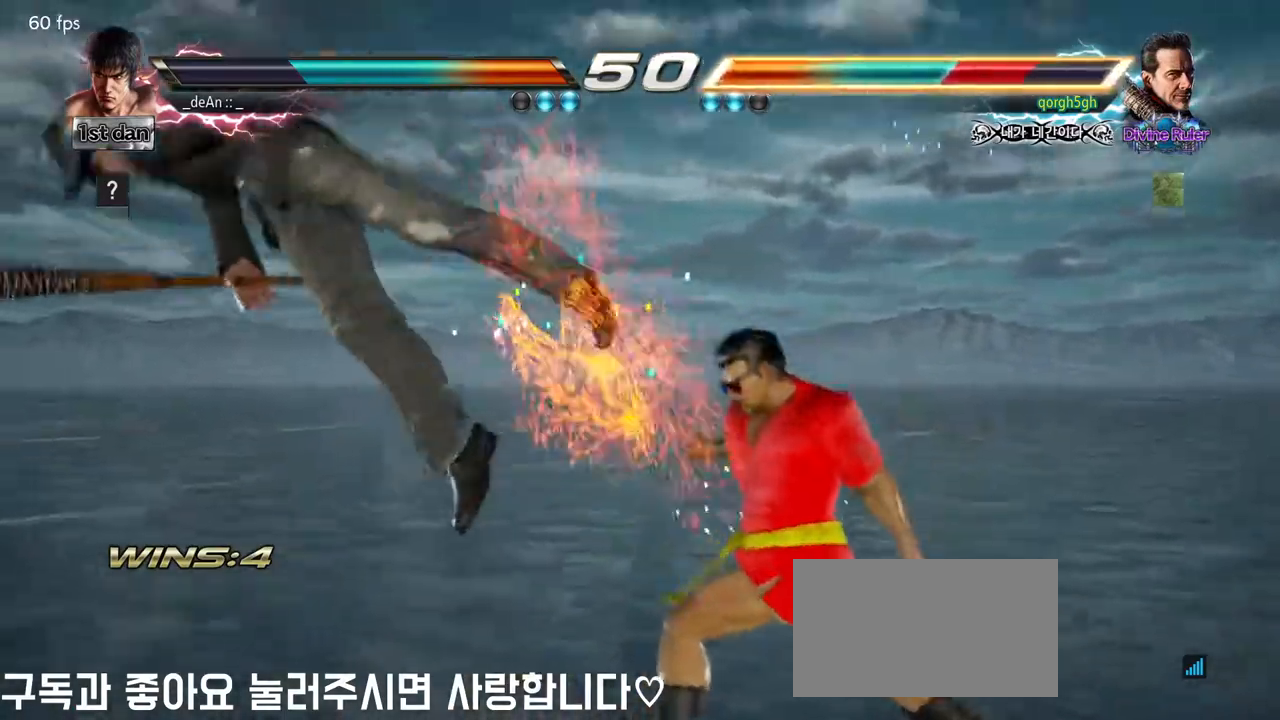
{"buttons": [], "left_stick": "center", "events": [[150, "left_stick", "down"], [183, "SQUARE", "down"], [183, "TRIANGLE", "down"], [217, "SQUARE", "up"], [217, "TRIANGLE", "up"], [250, "left_stick", "left"], [283, "CIRCLE", "down"], [367, "left_stick", "center"], [383, "CIRCLE", "up"]]}
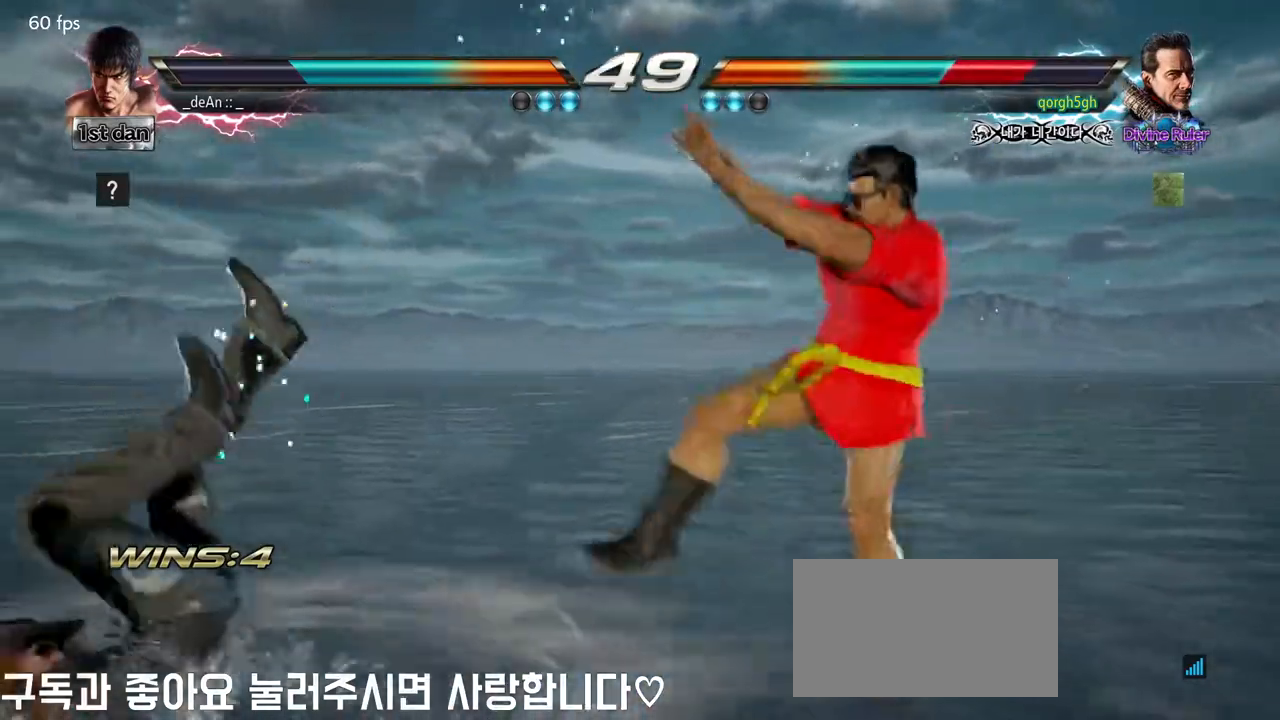
{"buttons": ["SQUARE"], "left_stick": "center", "events": [[250, "SQUARE", "down"], [333, "SQUARE", "up"], [433, "SQUARE", "down"]]}
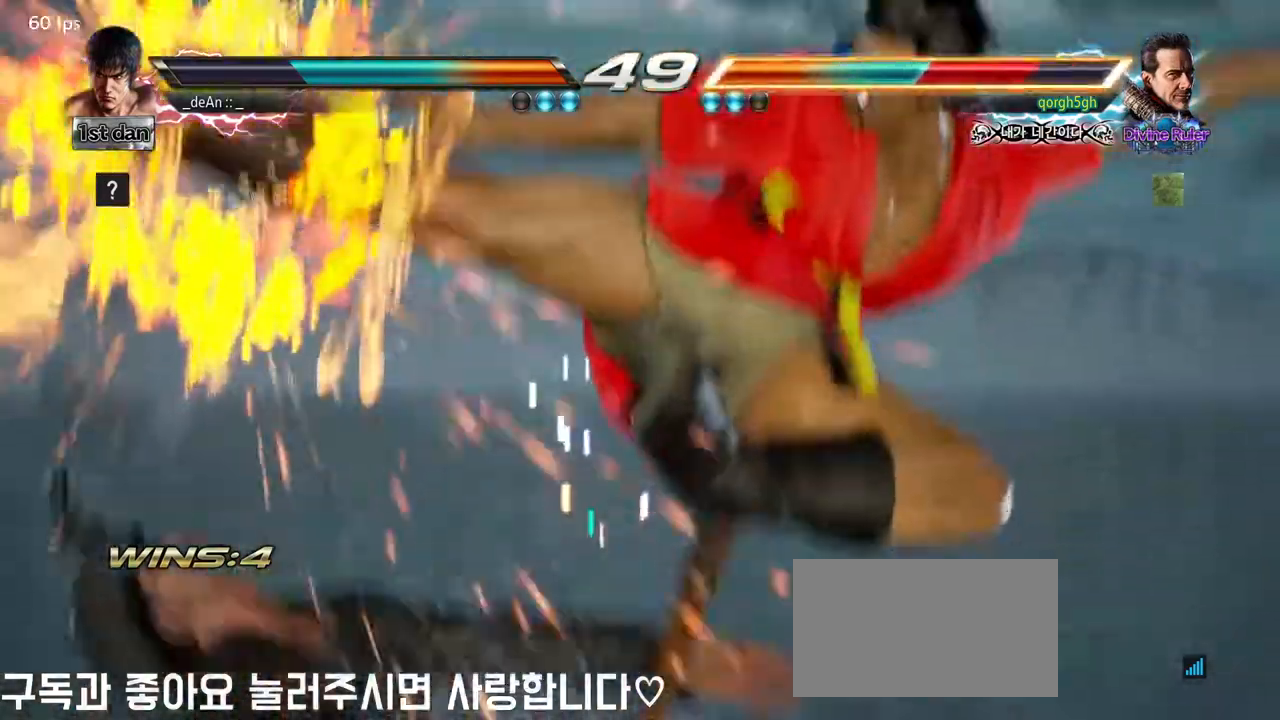
{"buttons": [], "left_stick": "center", "events": [[50, "SQUARE", "up"], [133, "SQUARE", "down"], [283, "SQUARE", "up"]]}
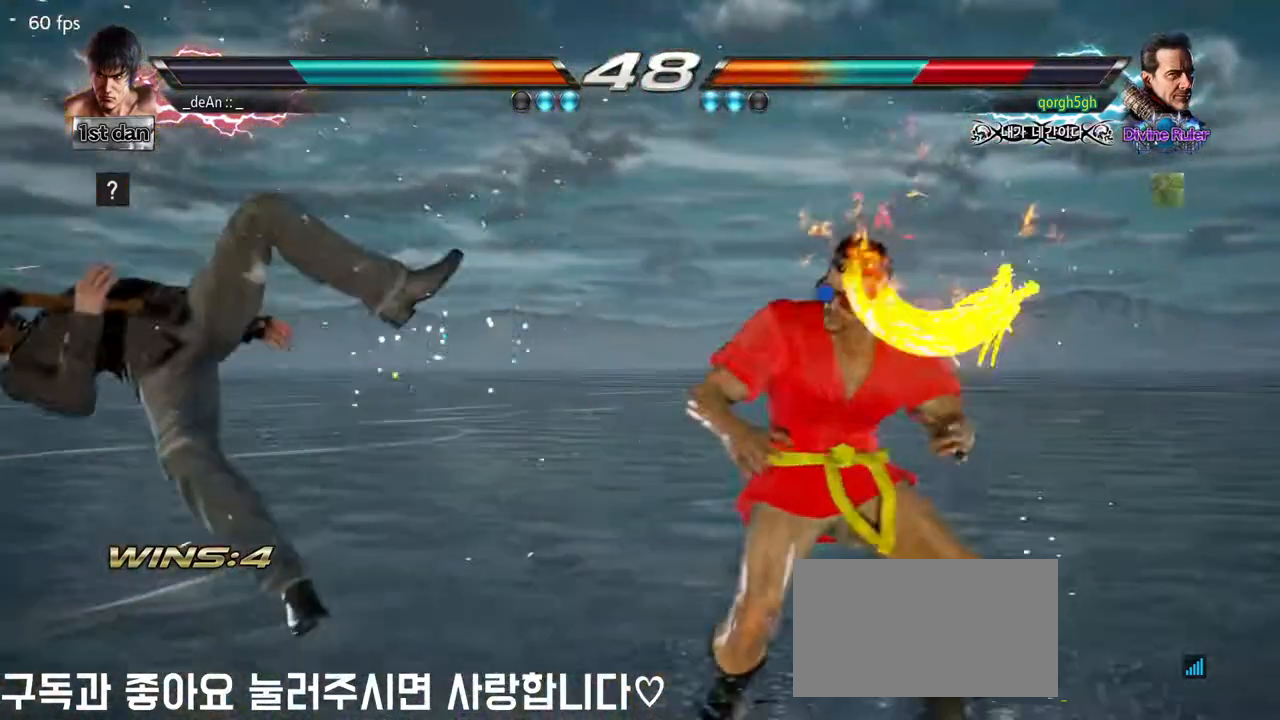
{"buttons": [], "left_stick": "left", "events": [[17, "left_stick", "left"], [83, "left_stick", "center"], [217, "left_stick", "left"]]}
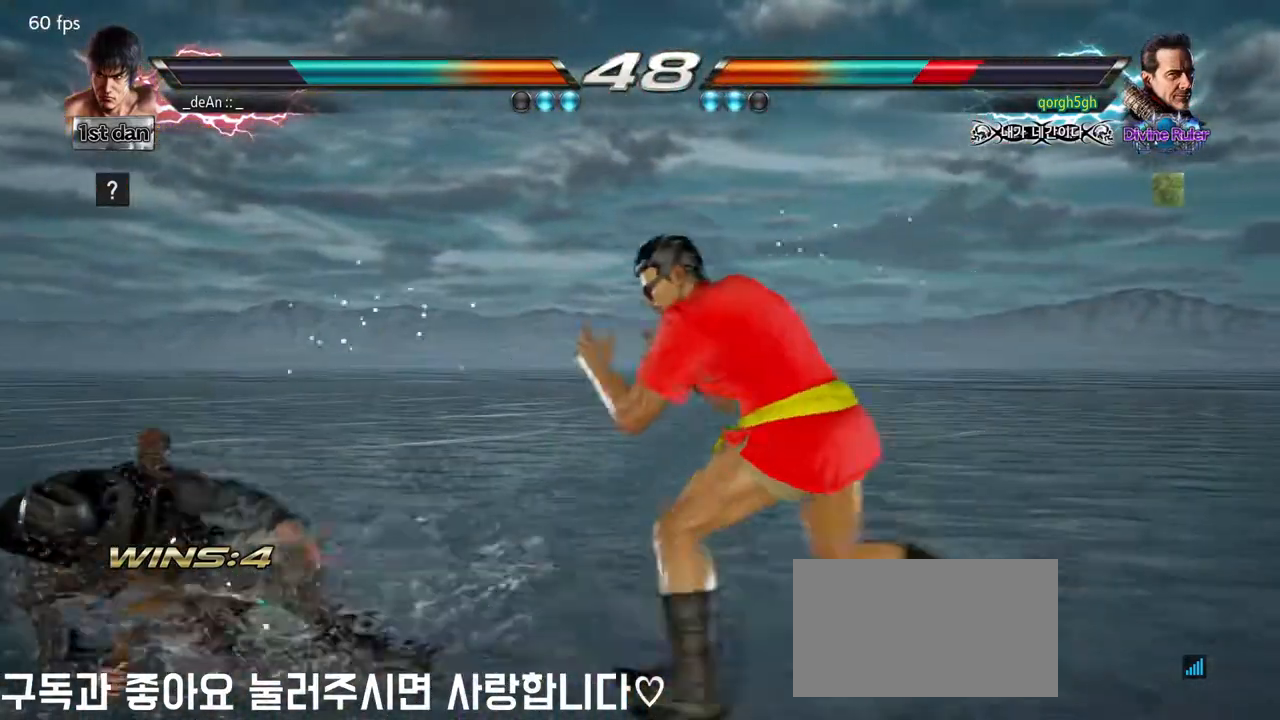
{"buttons": [], "left_stick": "center", "events": [[67, "SQUARE", "down"], [83, "TRIANGLE", "down"], [150, "SQUARE", "up"], [150, "TRIANGLE", "up"], [383, "left_stick", "center"]]}